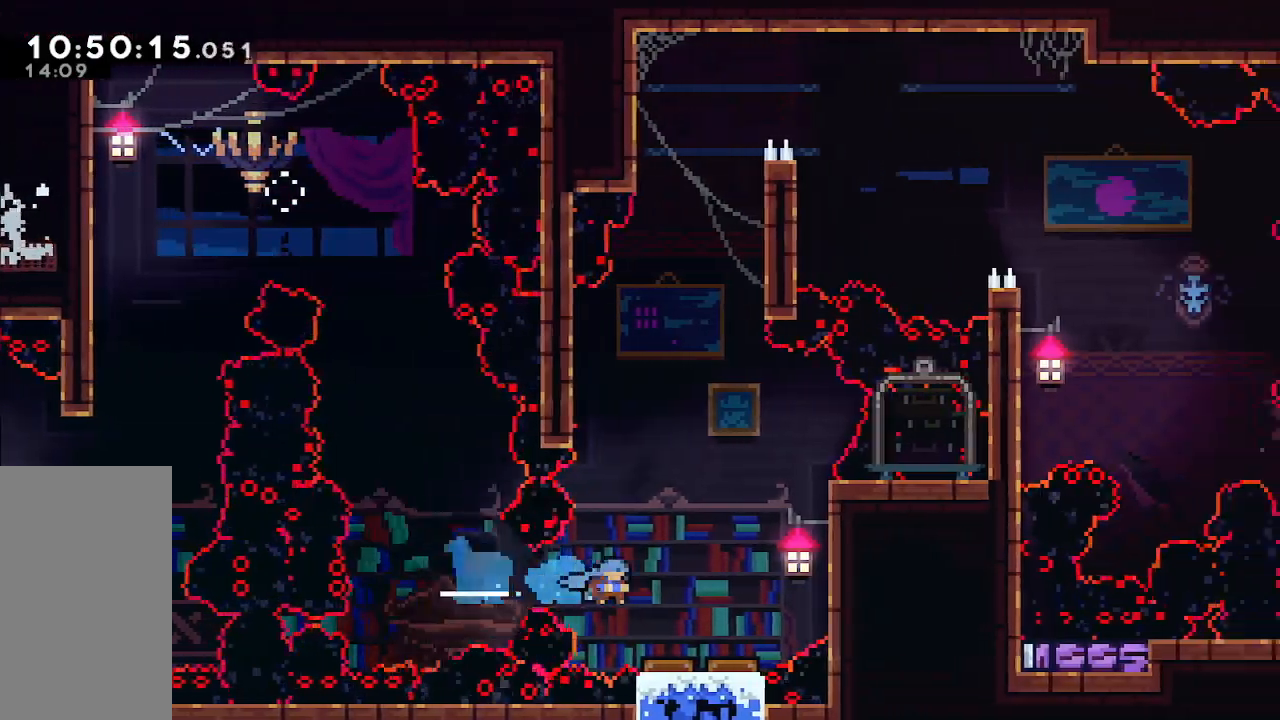
Gameplay with keyboard; each line is a JSON object with the keys held at the frame after it. "events" lists presses ("down") and releases ("up") of "dash", "demo", "down", "grab", "jump", "jump2", "left", "pause", "right" and "up" between this image and that frame as [ms after this image, input, new state], when the widget could be followed in between. No other keys are recorded. Mouse input is not recorded. Key names are as the overlay labels them; some are game actions (e.g. jump) rather than physical keys.
{"keys": ["left"], "events": [[117, "right", "up"], [300, "left", "down"]]}
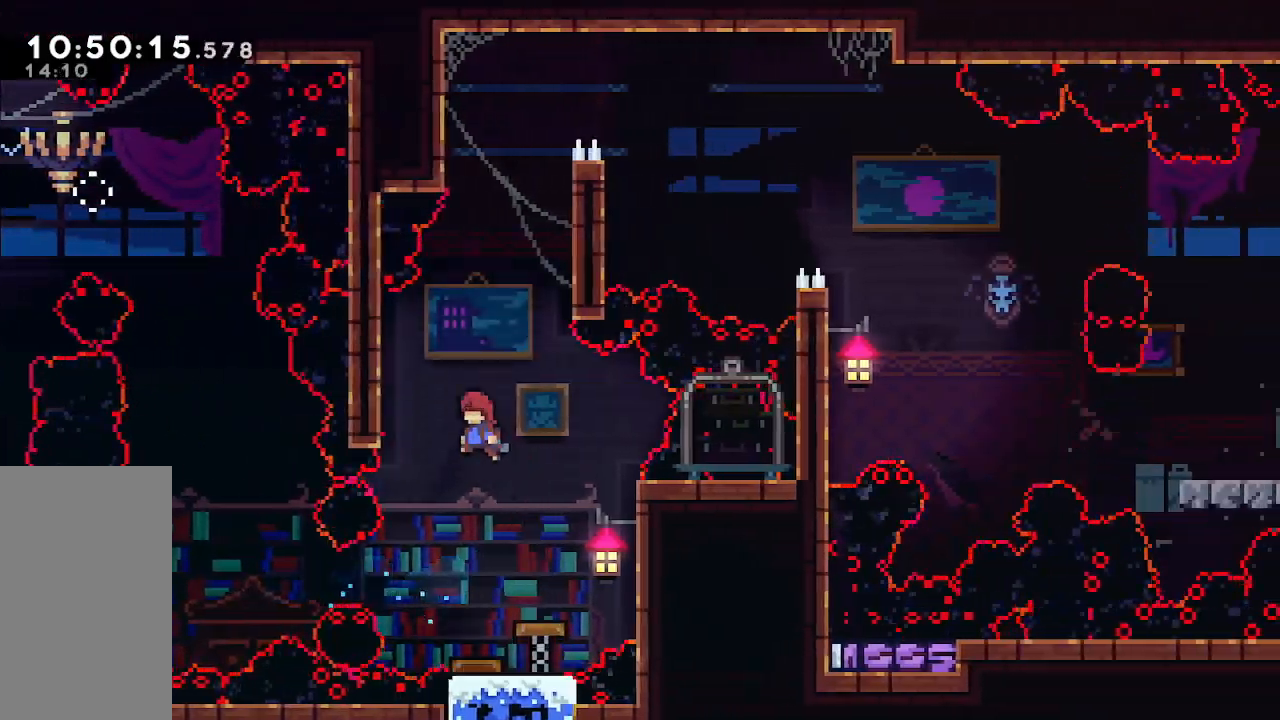
{"keys": ["jump", "right"], "events": [[217, "jump", "down"], [217, "left", "up"], [317, "right", "down"]]}
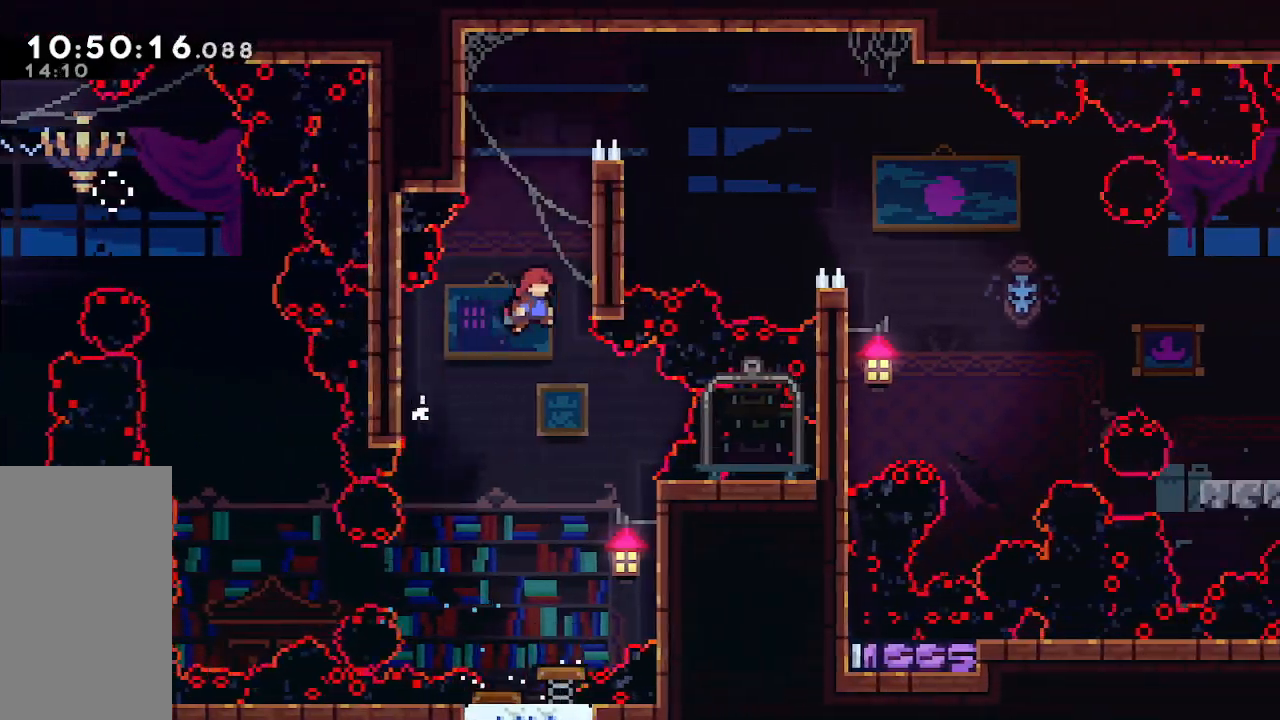
{"keys": ["jump", "right"], "events": [[50, "jump", "up"], [100, "right", "up"], [150, "jump", "down"], [283, "right", "down"]]}
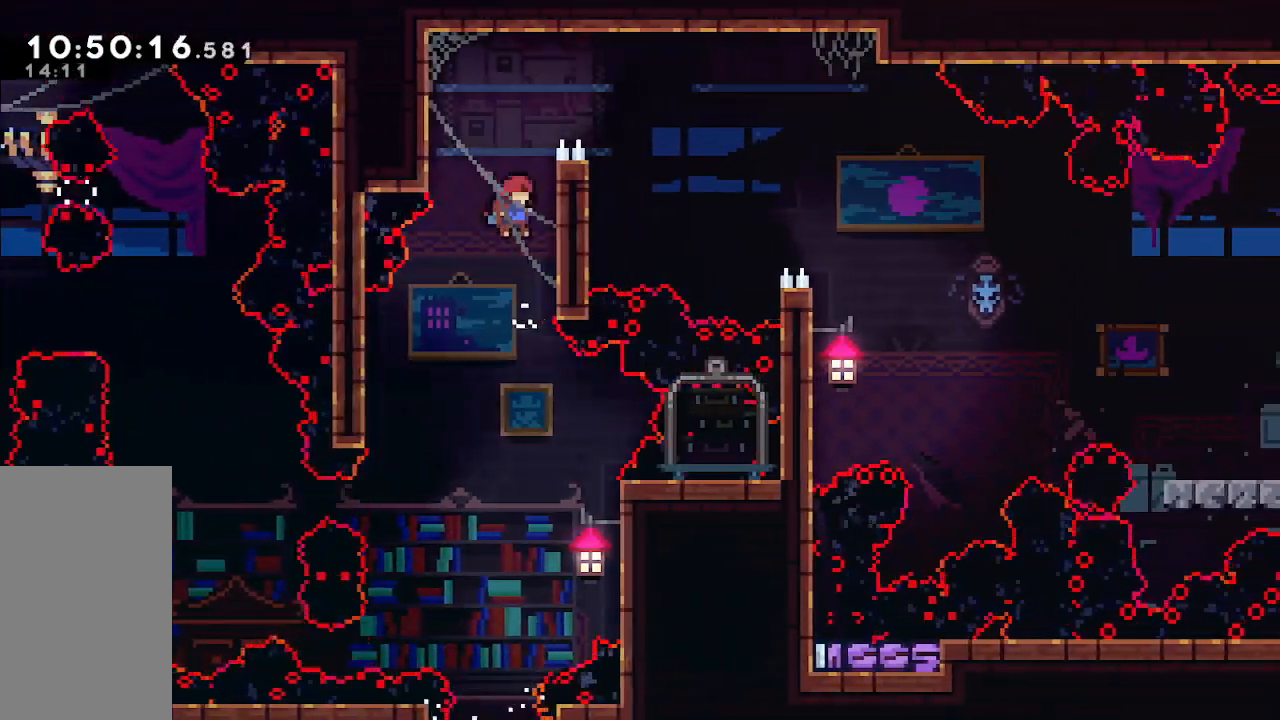
{"keys": ["jump", "right"], "events": [[17, "jump", "up"], [117, "right", "up"], [167, "jump", "down"], [167, "left", "down"], [300, "jump", "up"], [400, "jump", "down"], [400, "right", "down"], [450, "left", "up"]]}
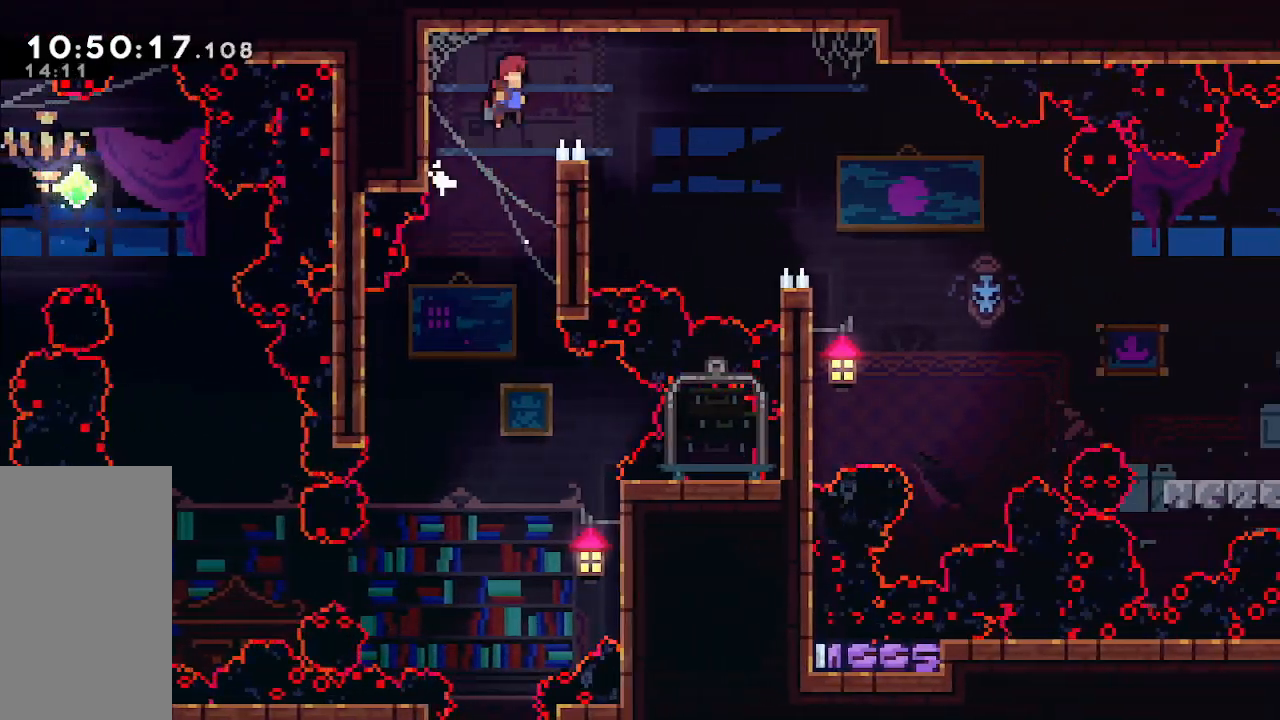
{"keys": ["grab", "left", "up"], "events": [[267, "jump", "up"], [267, "right", "up"], [417, "left", "down"], [417, "up", "down"], [467, "grab", "down"]]}
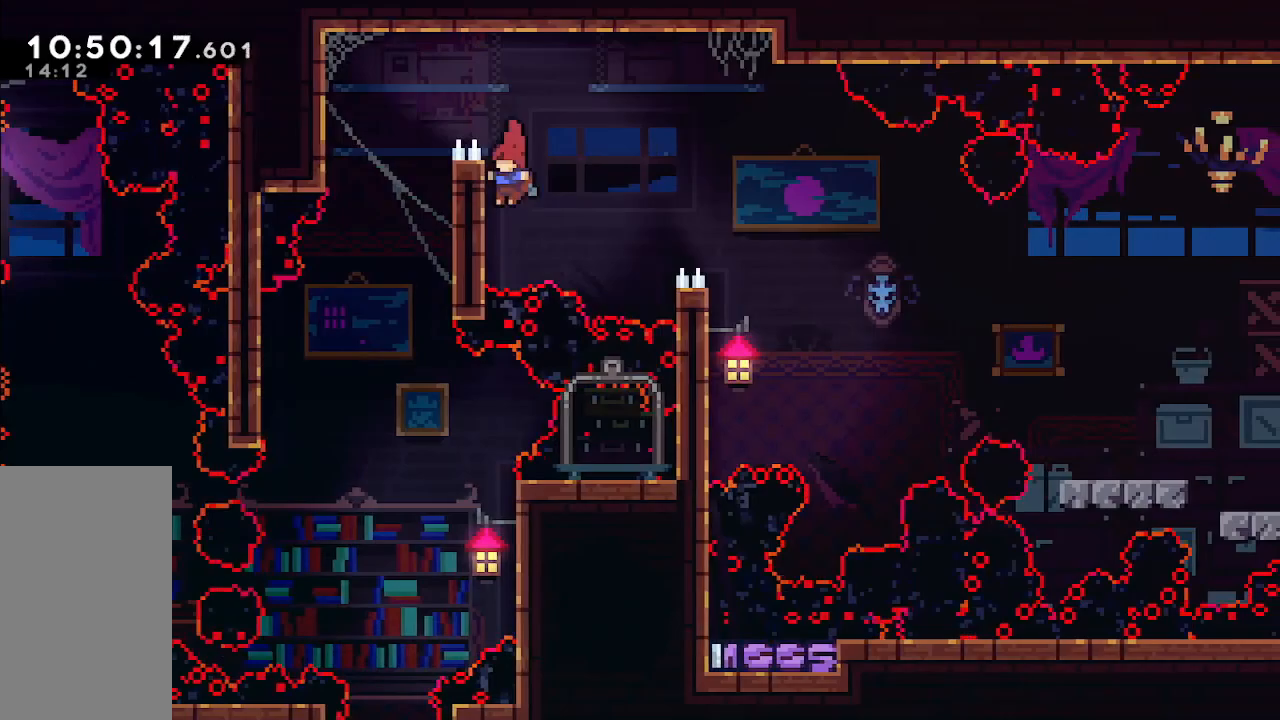
{"keys": ["grab", "jump", "right"], "events": [[100, "left", "up"], [100, "right", "down"], [133, "up", "up"], [333, "jump", "down"]]}
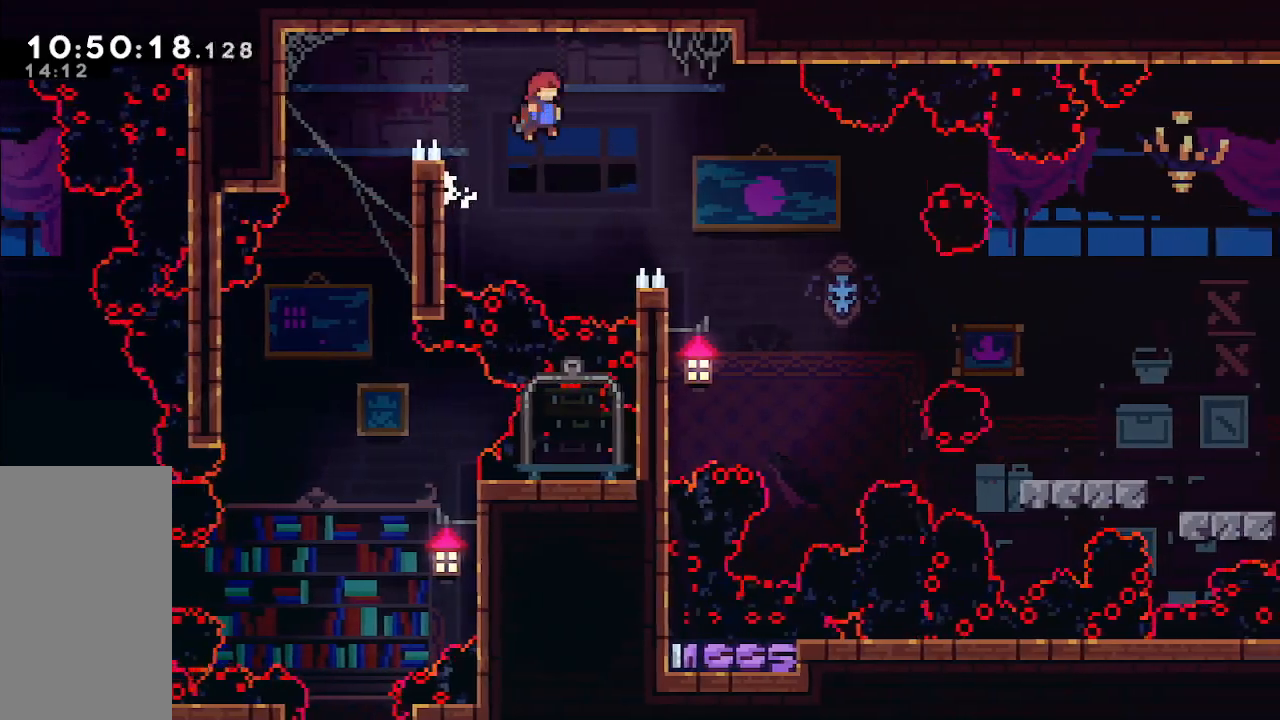
{"keys": ["grab"], "events": [[483, "jump", "up"], [483, "right", "up"]]}
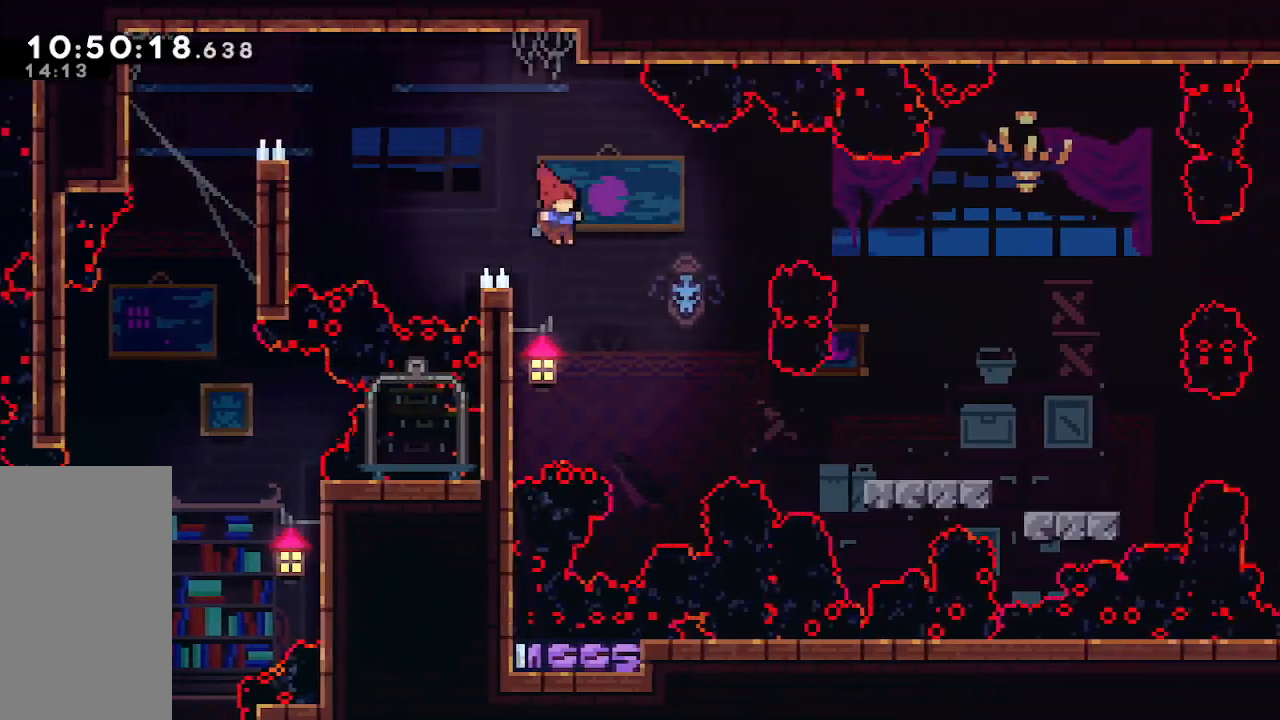
{"keys": ["grab", "right"], "events": [[133, "left", "down"], [417, "left", "up"], [417, "right", "down"]]}
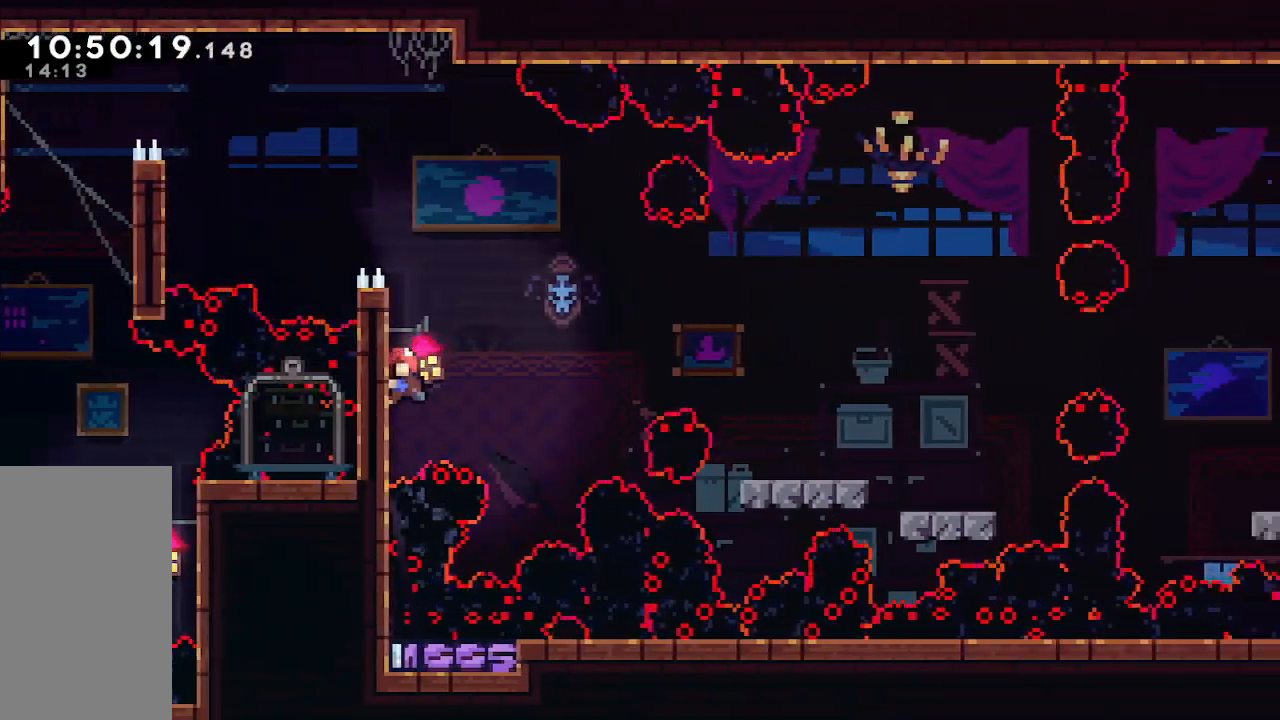
{"keys": ["grab", "jump", "right"], "events": [[433, "jump", "down"]]}
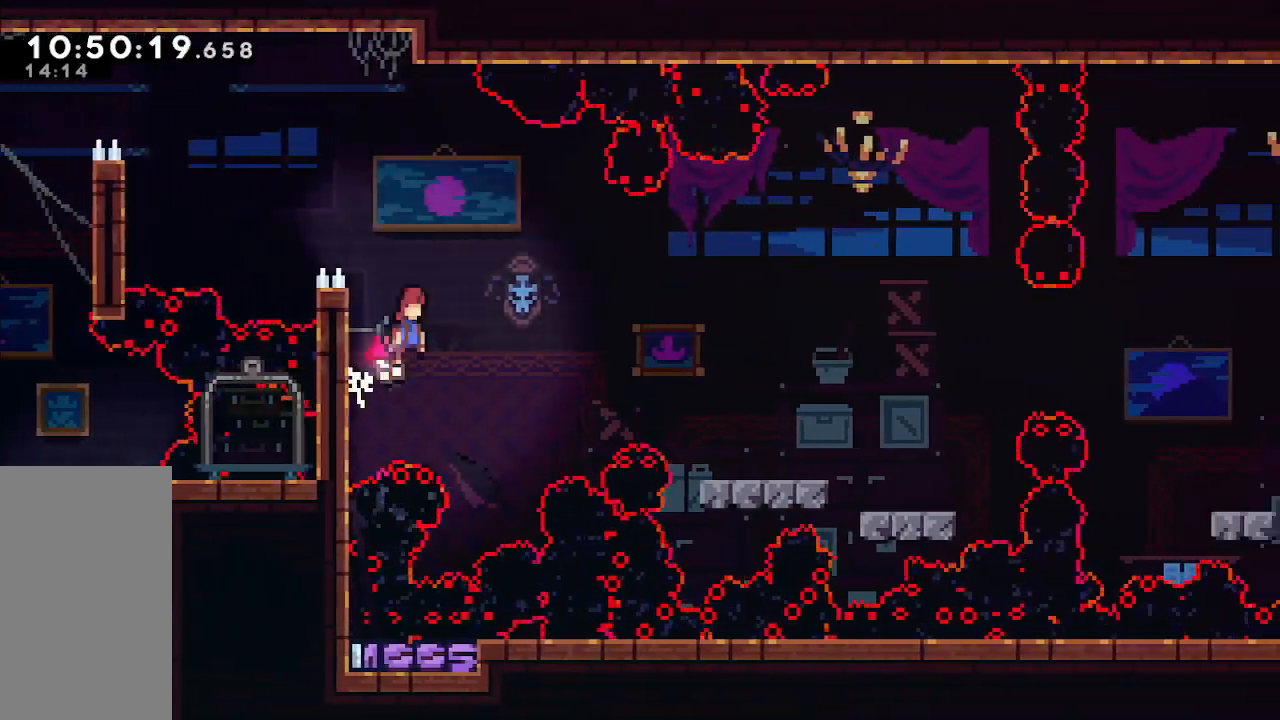
{"keys": ["right"], "events": [[117, "grab", "up"], [117, "jump", "up"], [300, "dash", "down"], [450, "dash", "up"]]}
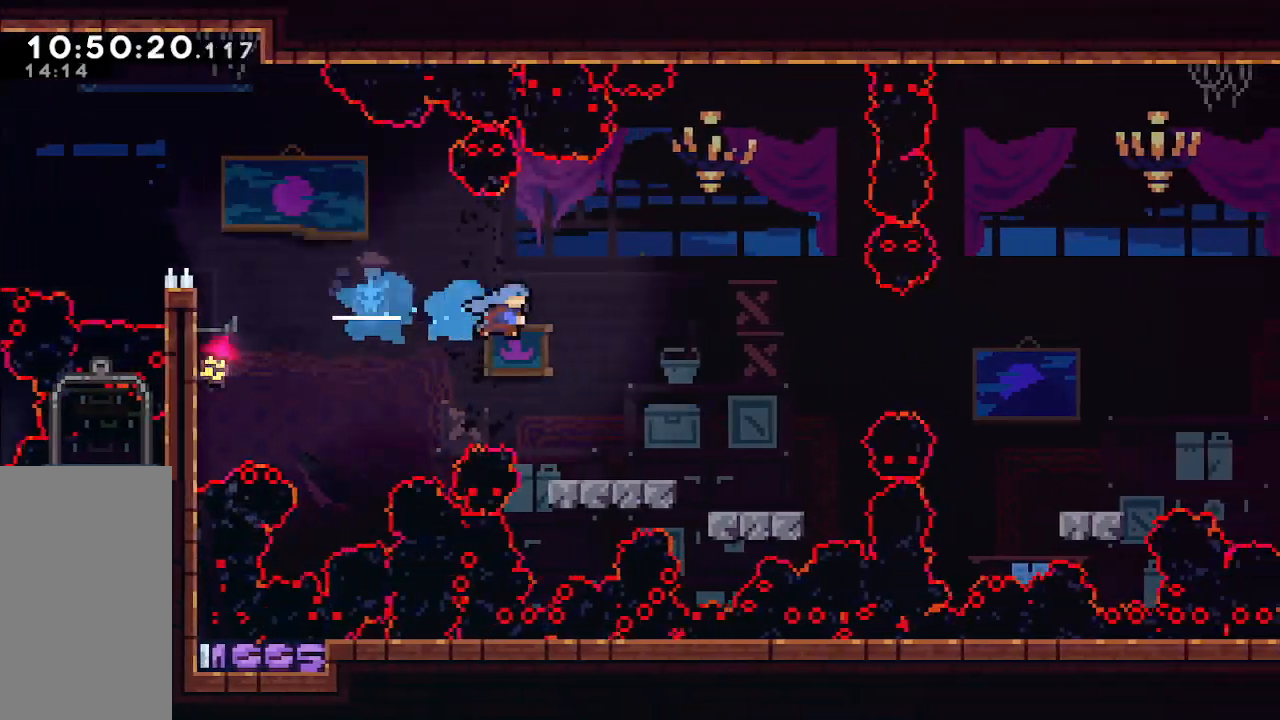
{"keys": ["right"], "events": [[83, "right", "up"], [267, "right", "down"], [400, "jump", "down"], [450, "jump", "up"]]}
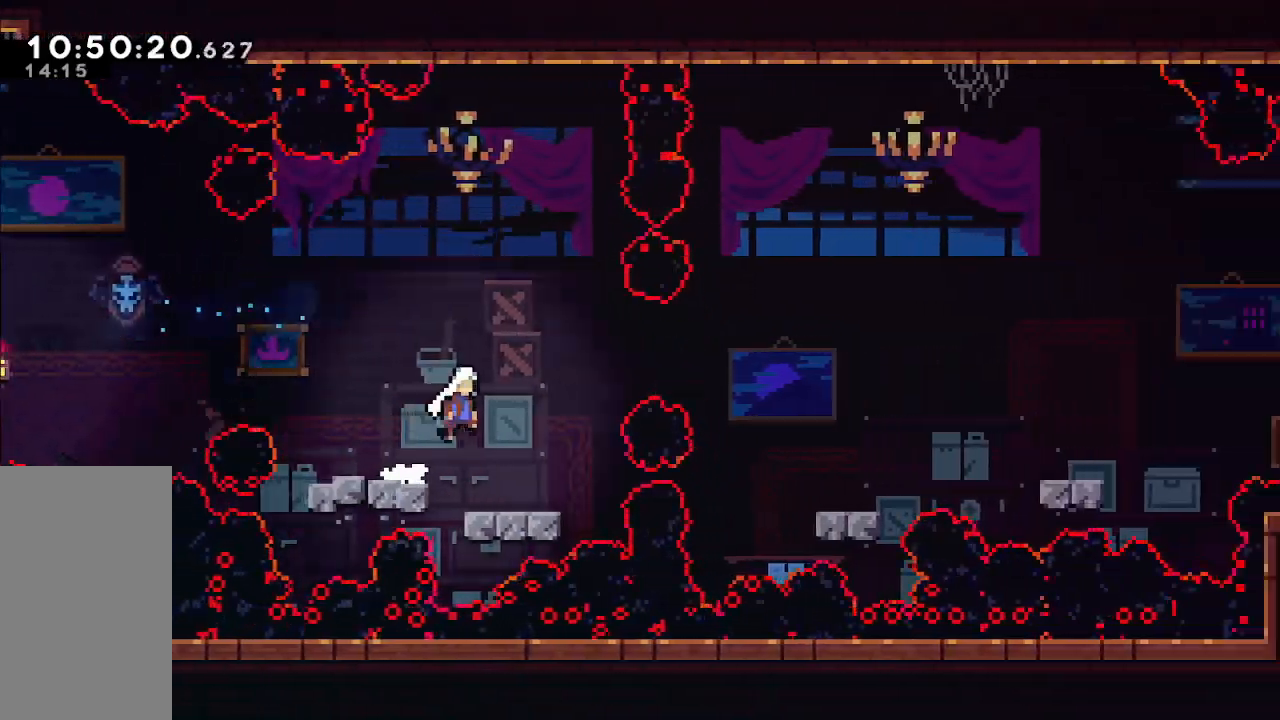
{"keys": ["jump"], "events": [[183, "right", "up"], [417, "jump", "down"]]}
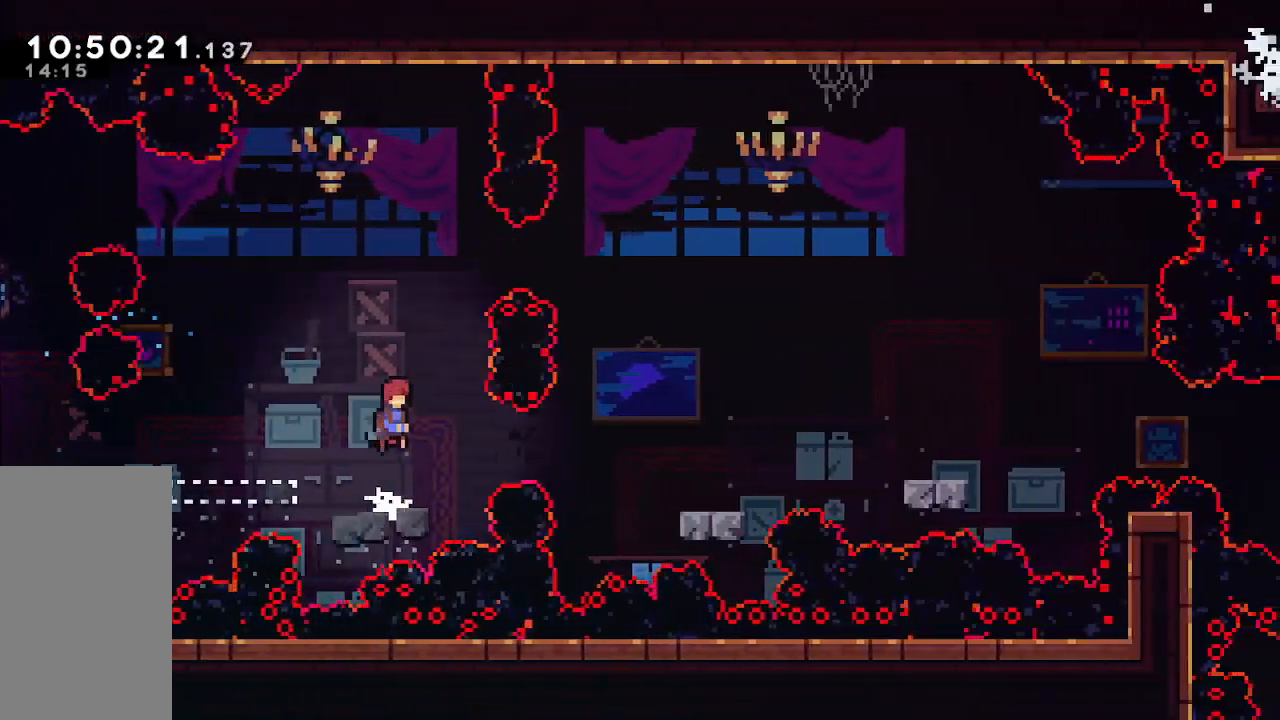
{"keys": [], "events": [[17, "right", "down"], [167, "jump", "up"], [200, "dash", "down"], [350, "dash", "up"], [500, "right", "up"]]}
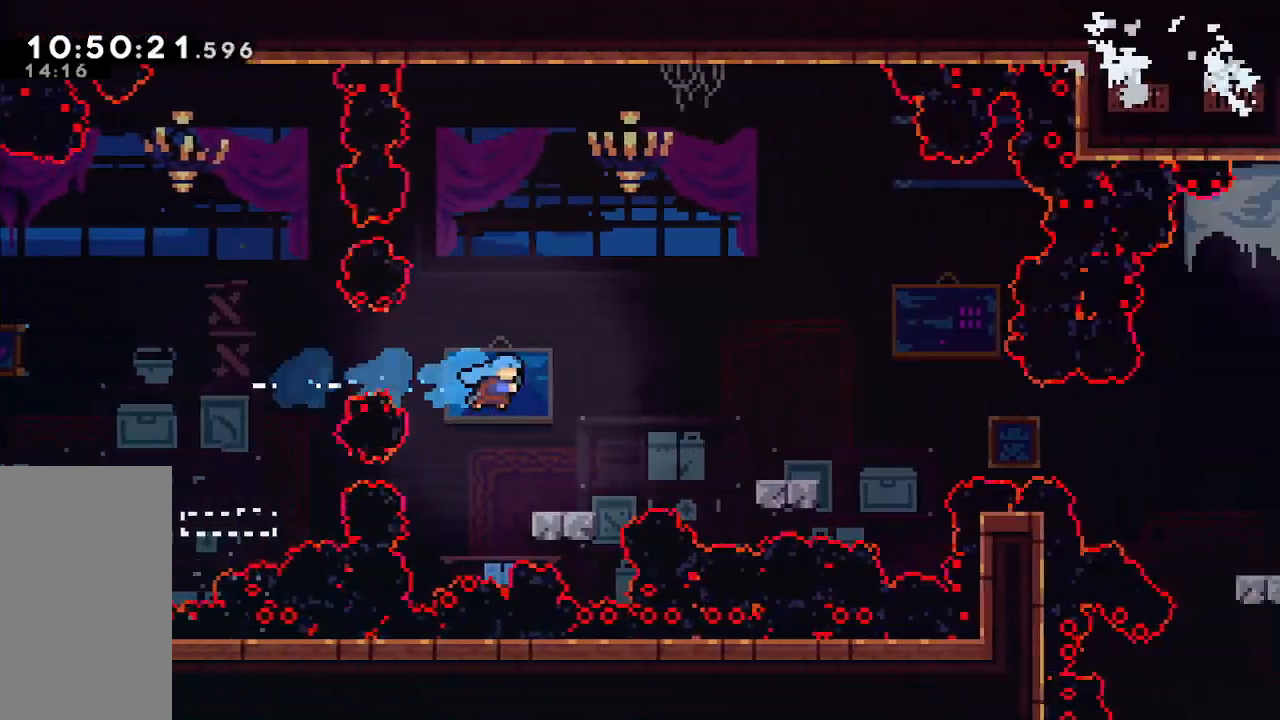
{"keys": ["jump", "right"], "events": [[167, "right", "down"], [367, "jump", "down"]]}
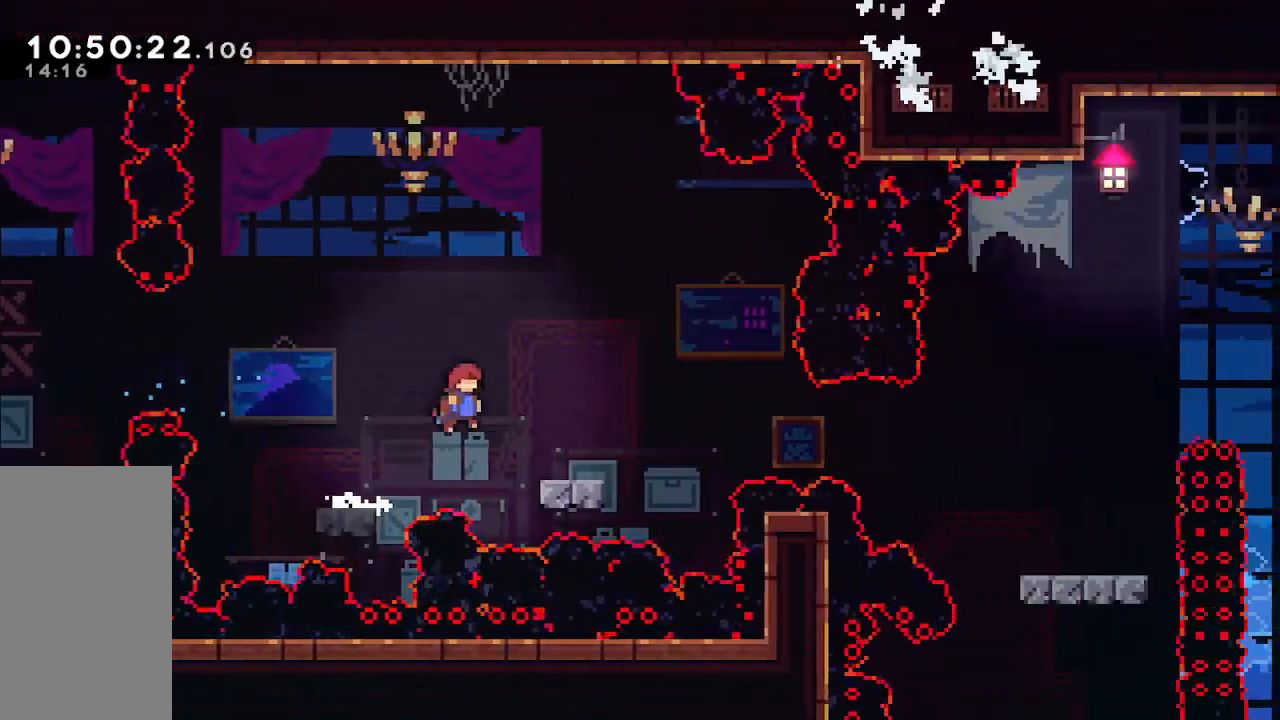
{"keys": ["jump", "right"], "events": [[183, "jump", "up"], [383, "jump", "down"]]}
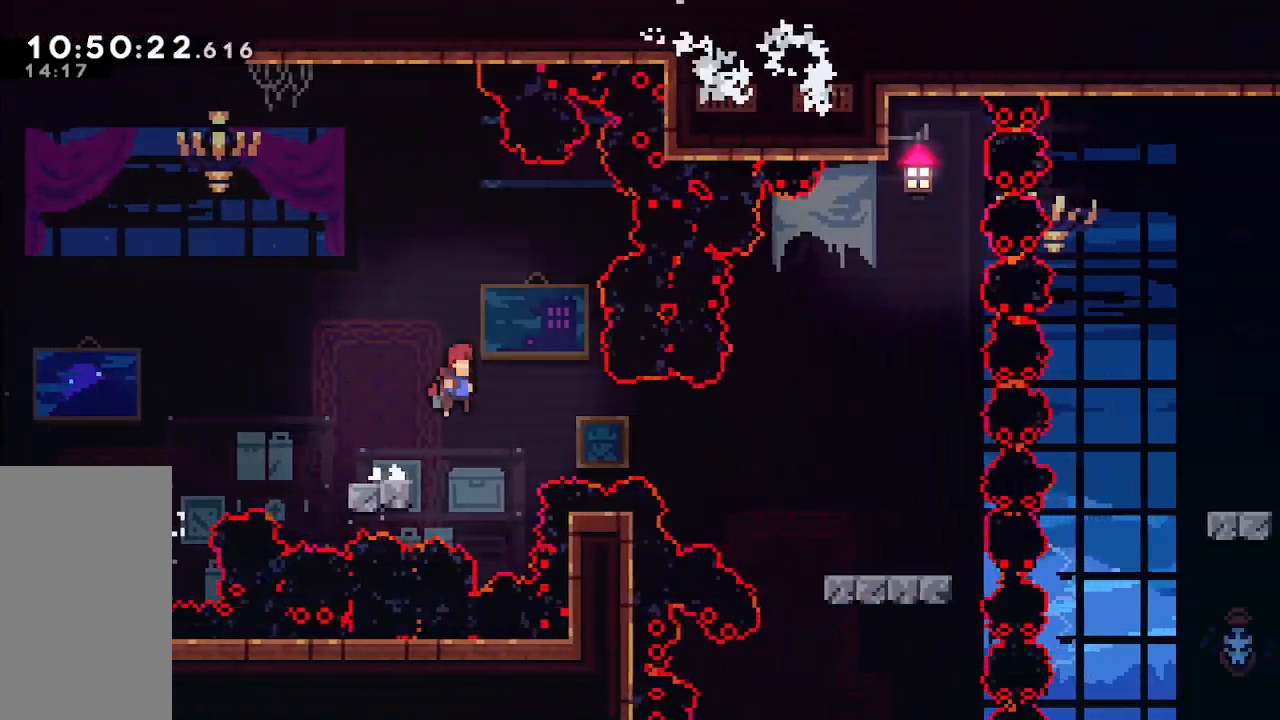
{"keys": ["right"], "events": [[67, "jump", "up"], [300, "demo", "down"], [450, "demo", "up"]]}
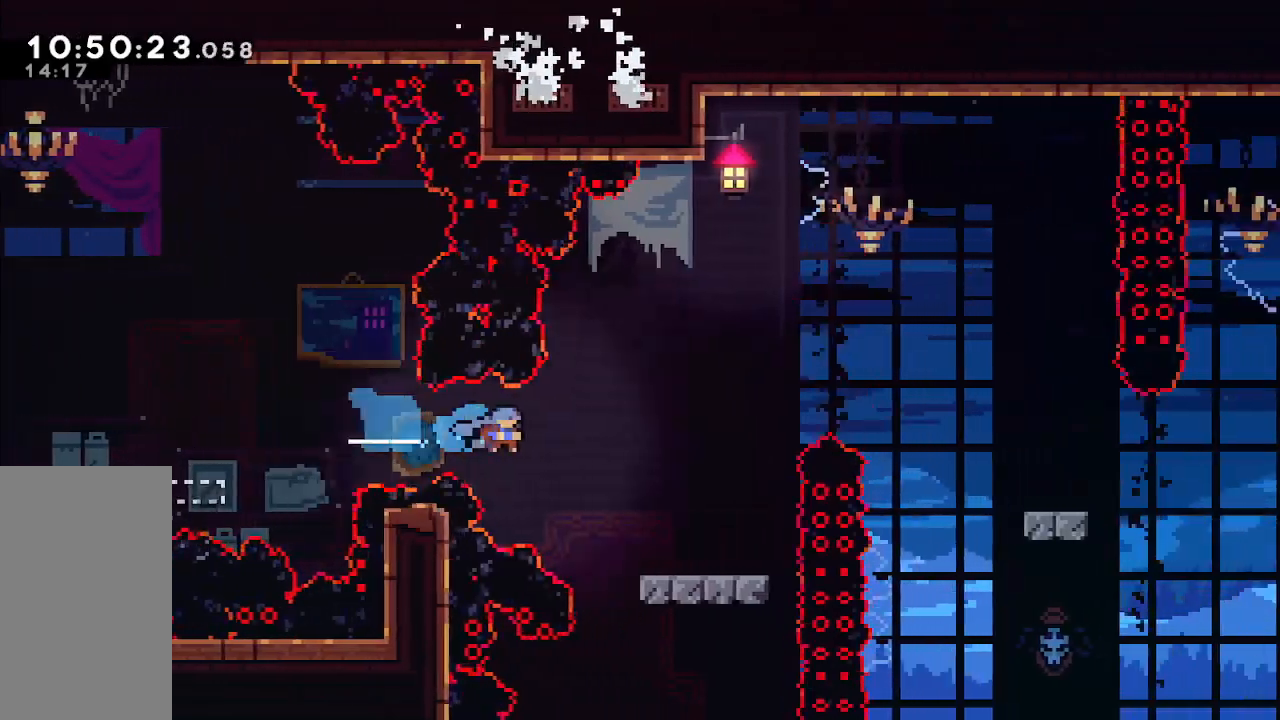
{"keys": ["jump", "right"], "events": [[367, "jump", "down"]]}
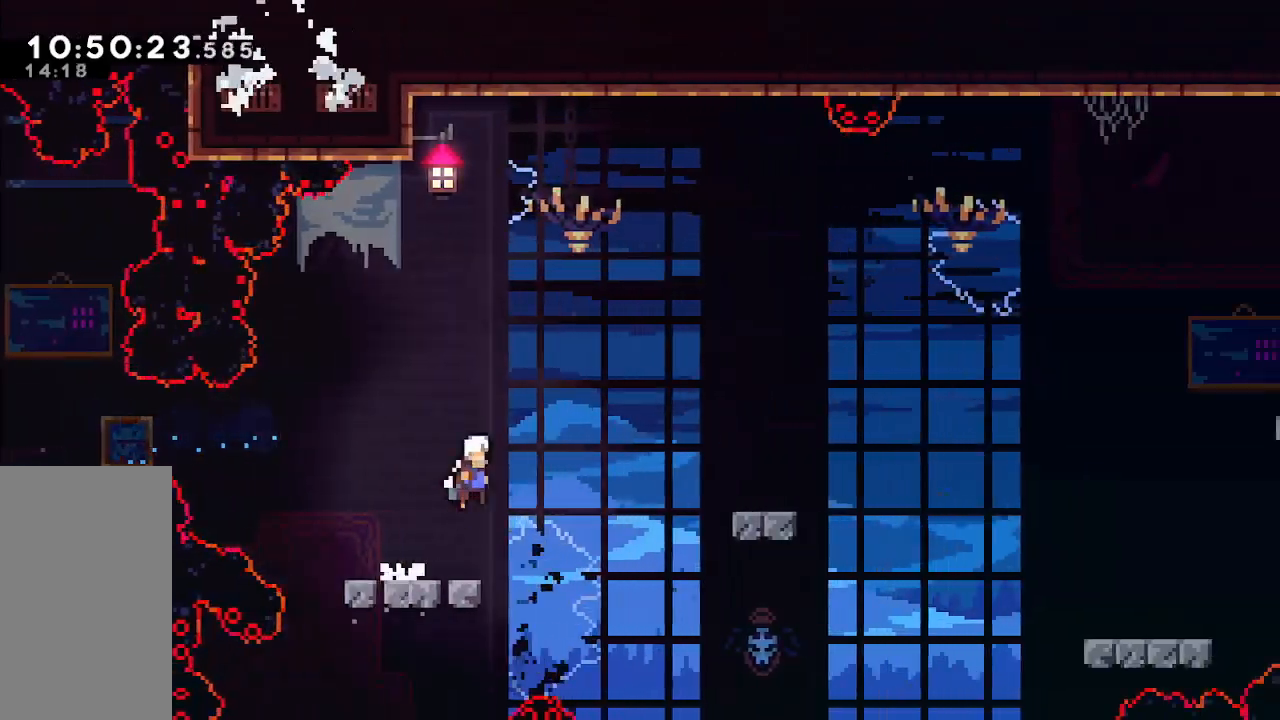
{"keys": [], "events": [[100, "dash", "down"], [183, "jump", "up"], [283, "dash", "up"], [467, "right", "up"]]}
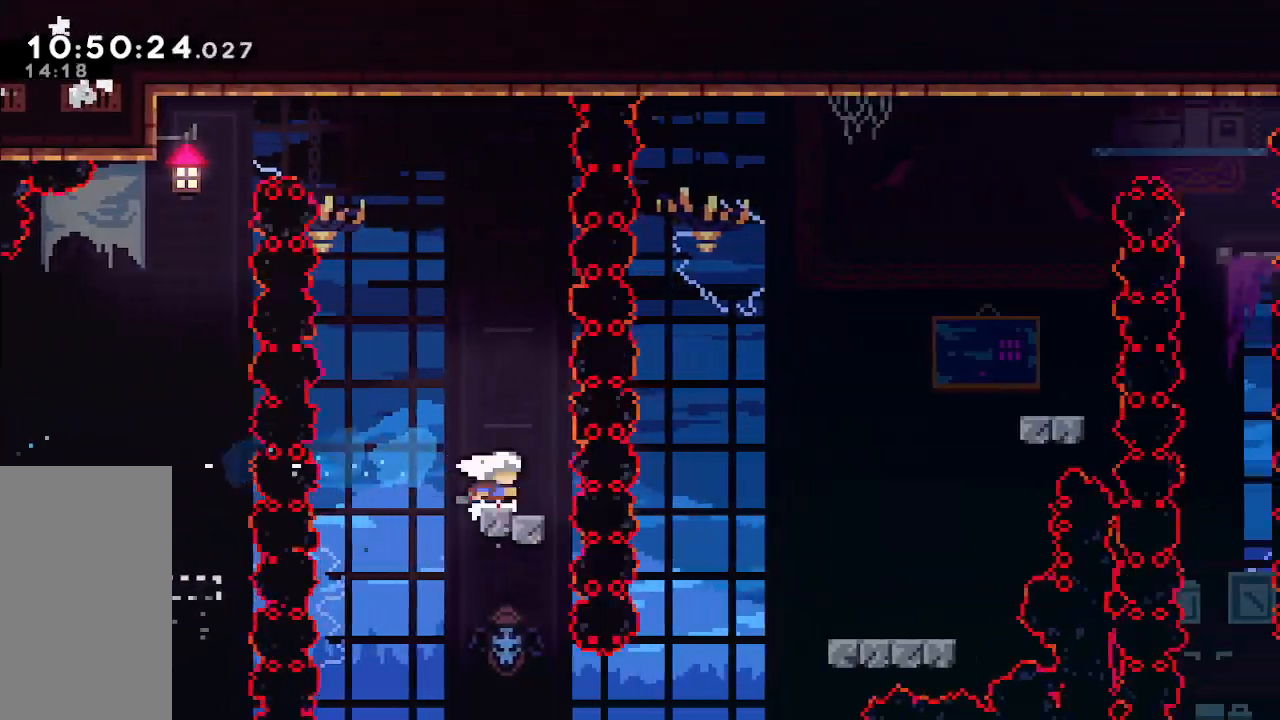
{"keys": ["jump"], "events": [[433, "jump", "down"]]}
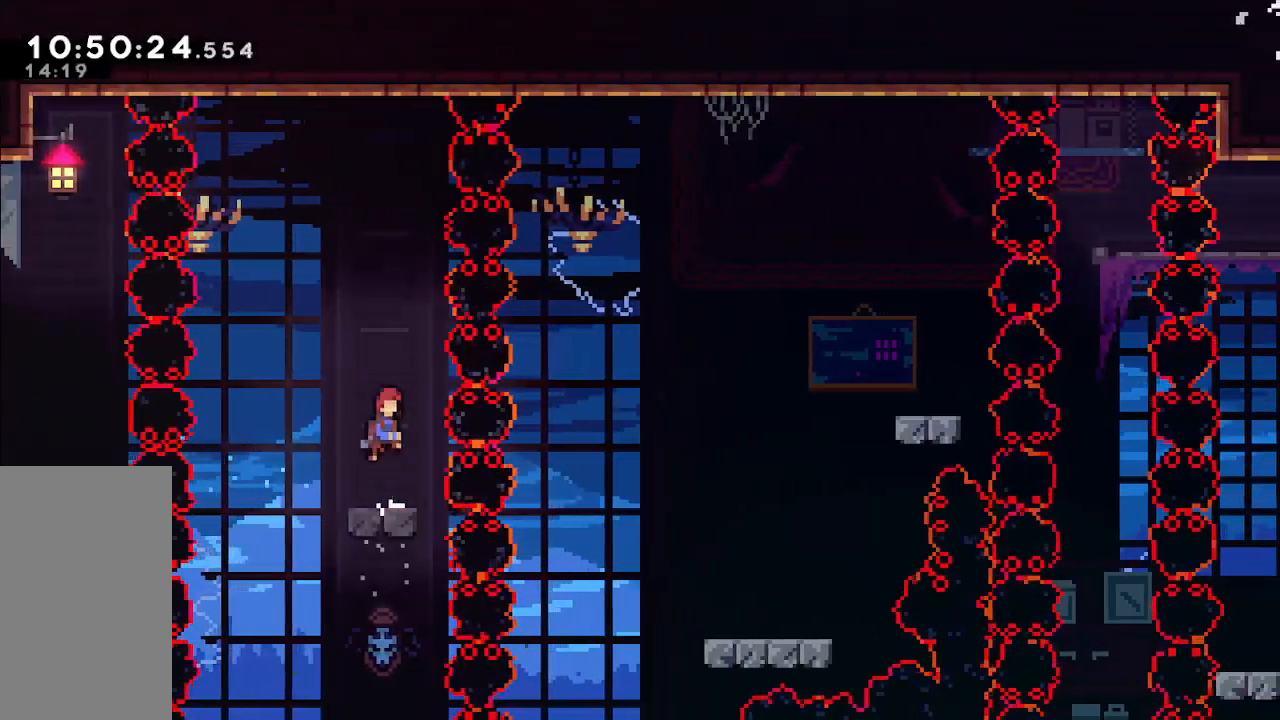
{"keys": ["right", "up"], "events": [[417, "right", "down"], [467, "up", "down"], [500, "jump", "up"]]}
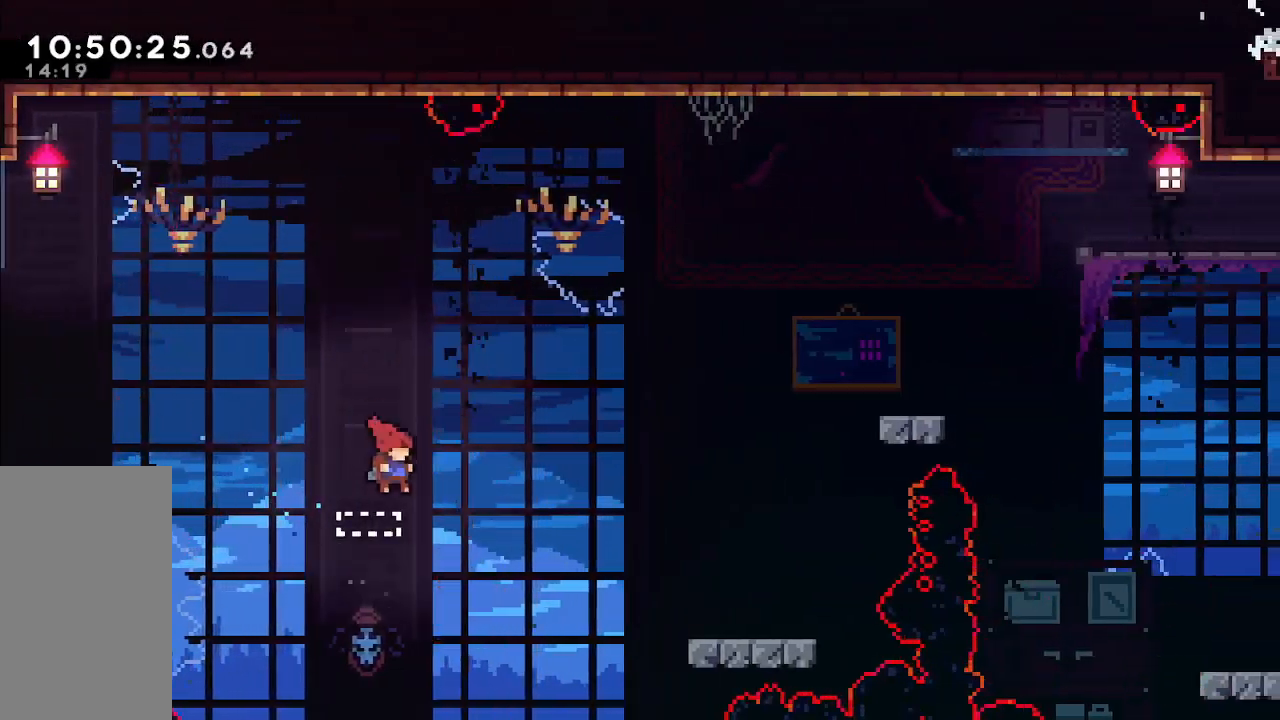
{"keys": ["right"], "events": [[150, "dash", "down"], [333, "dash", "up"], [483, "up", "up"]]}
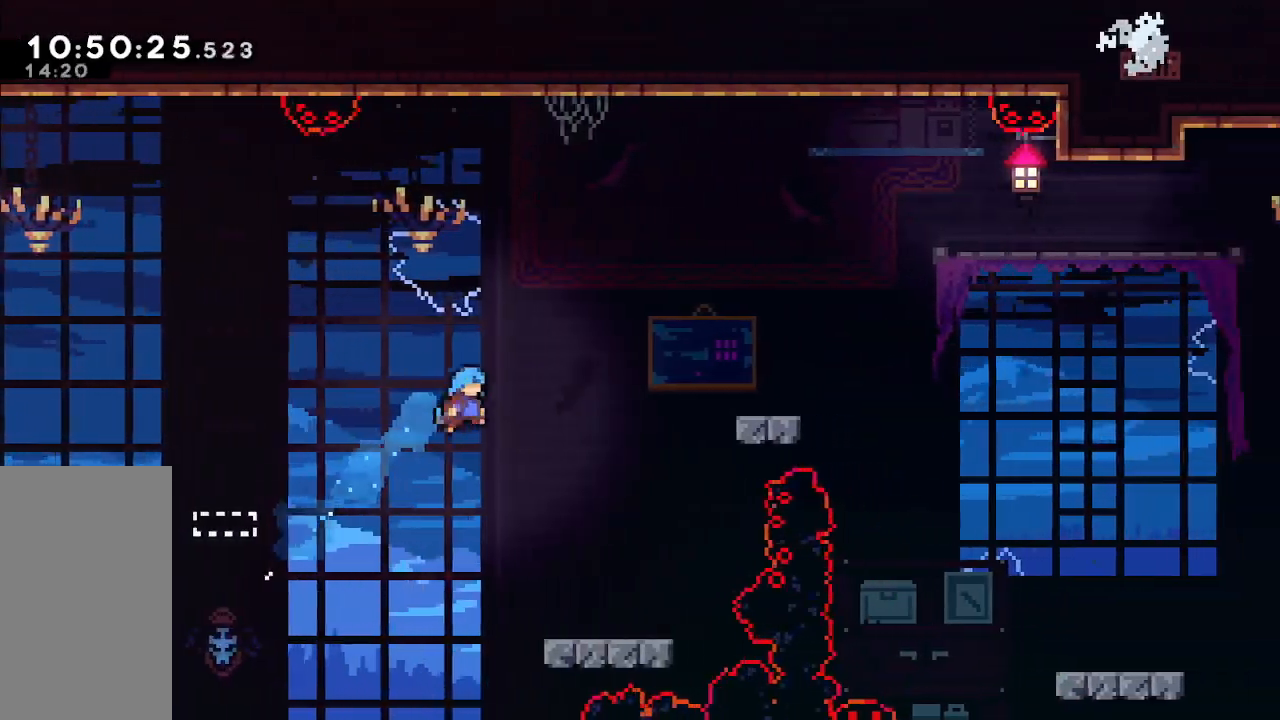
{"keys": [], "events": [[300, "right", "up"]]}
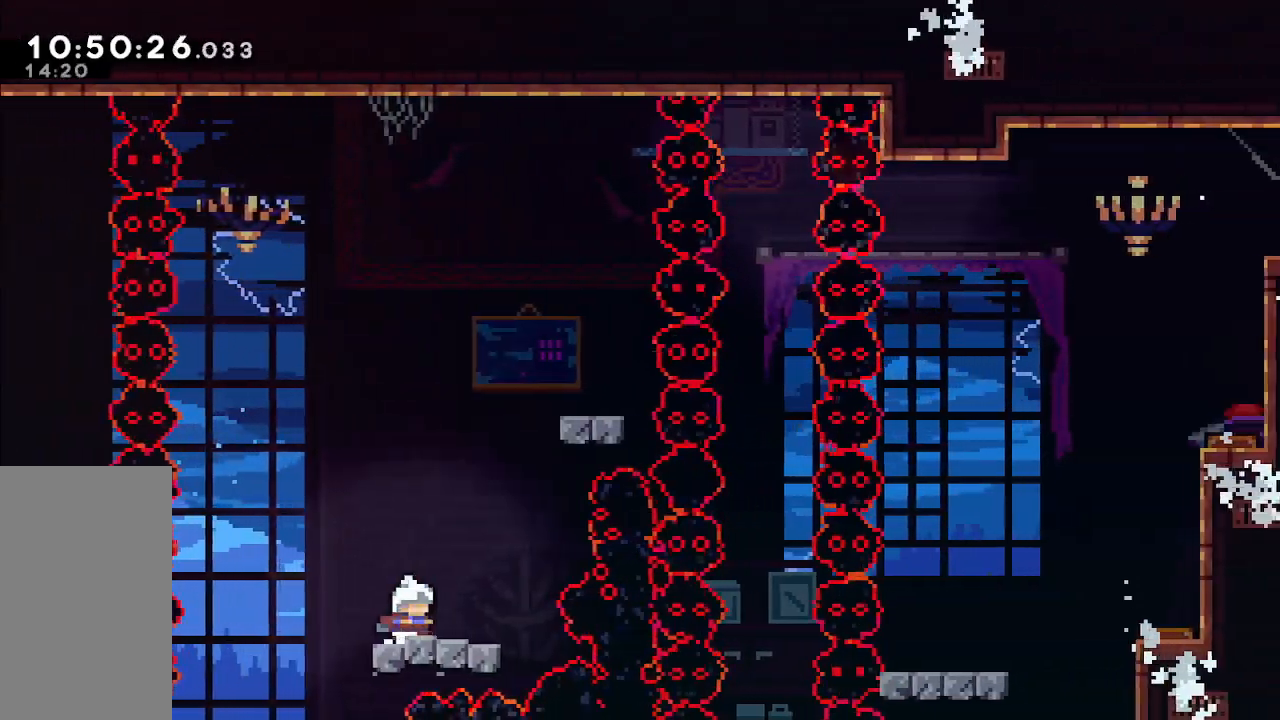
{"keys": ["dash", "up"], "events": [[133, "jump", "down"], [233, "right", "down"], [400, "right", "up"], [400, "up", "down"], [500, "dash", "down"], [500, "jump", "up"]]}
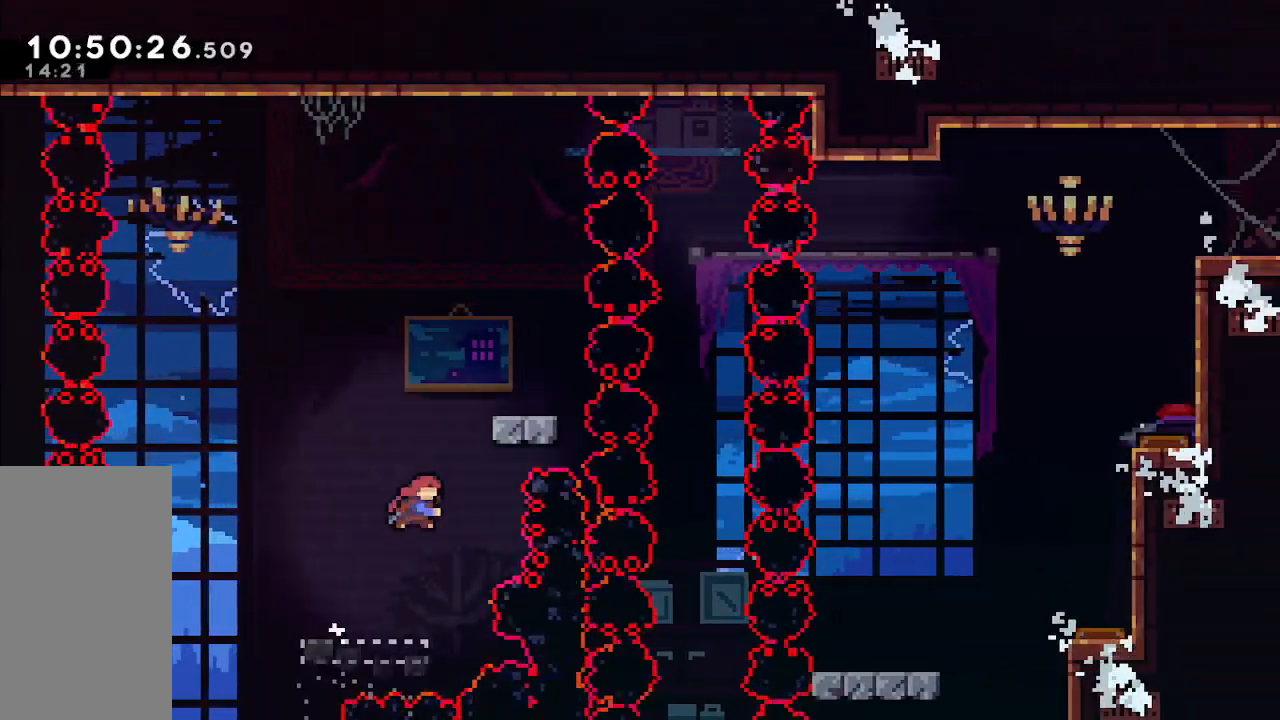
{"keys": ["right"], "events": [[150, "up", "up"], [250, "dash", "up"], [250, "right", "down"]]}
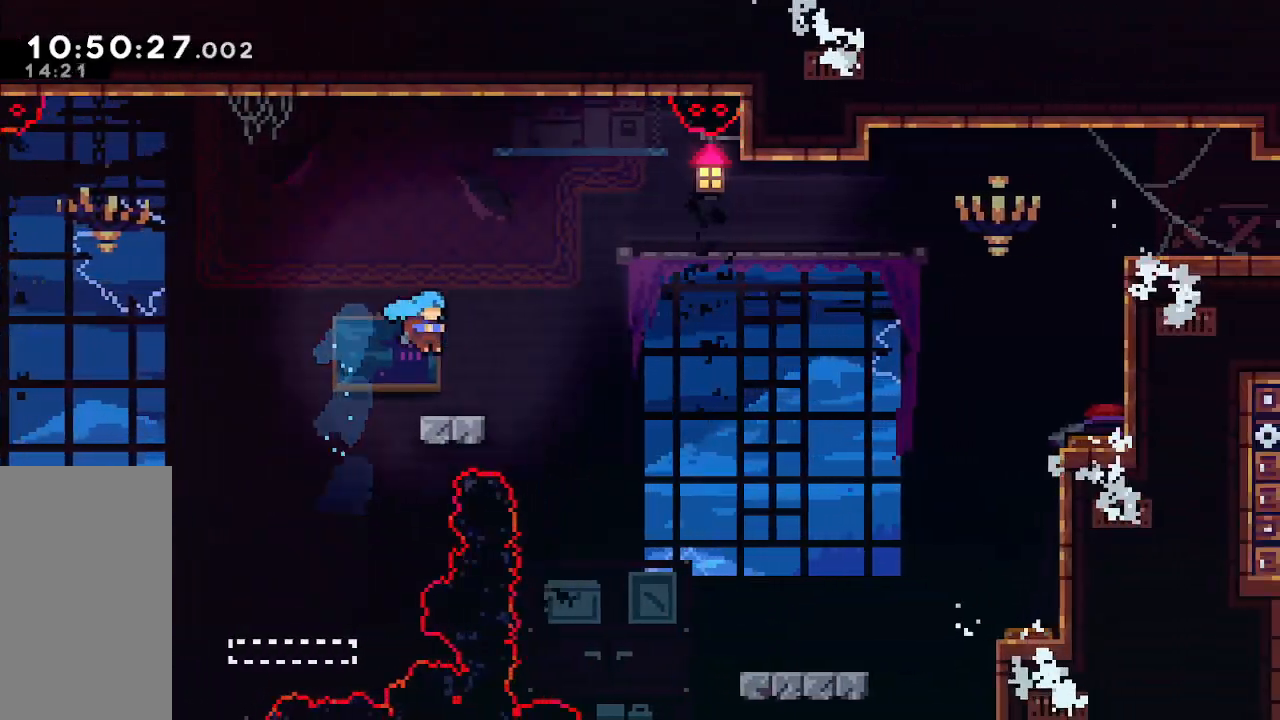
{"keys": ["right"], "events": [[67, "right", "up"], [117, "right", "down"], [200, "dash", "down"], [350, "dash", "up"]]}
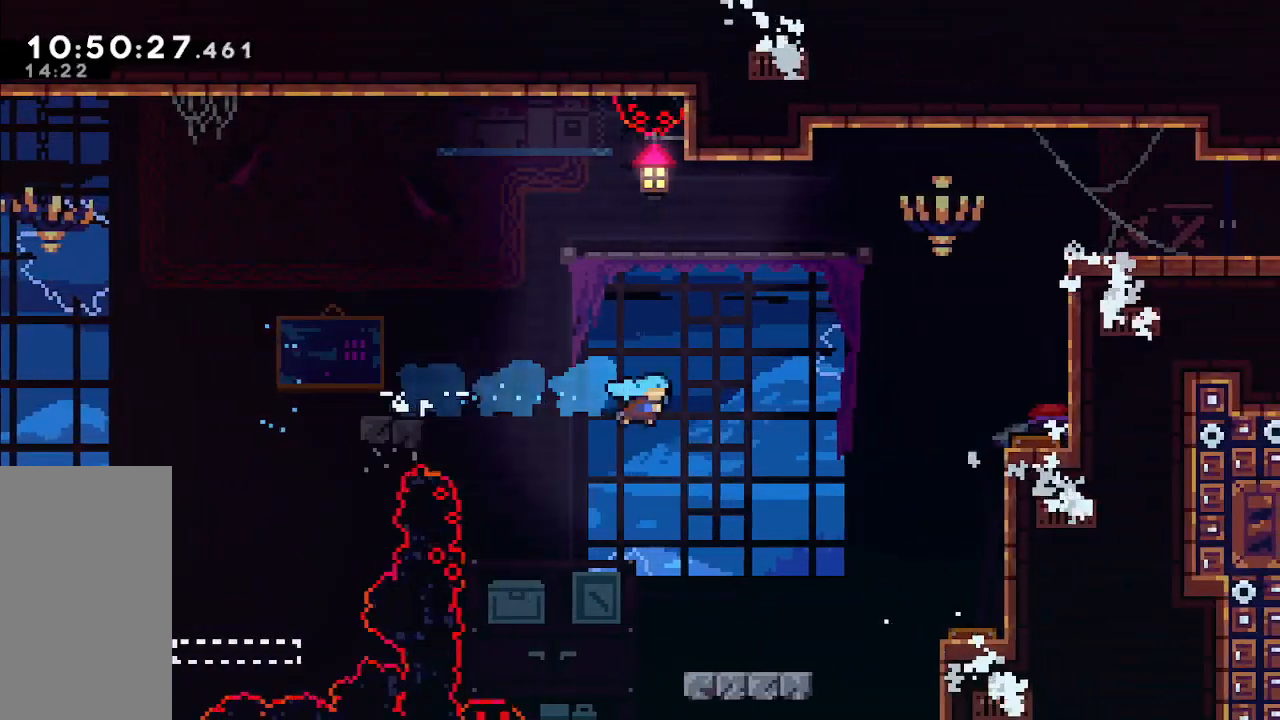
{"keys": ["jump", "right", "up"], "events": [[317, "right", "up"], [467, "right", "down"], [500, "jump", "down"], [500, "up", "down"]]}
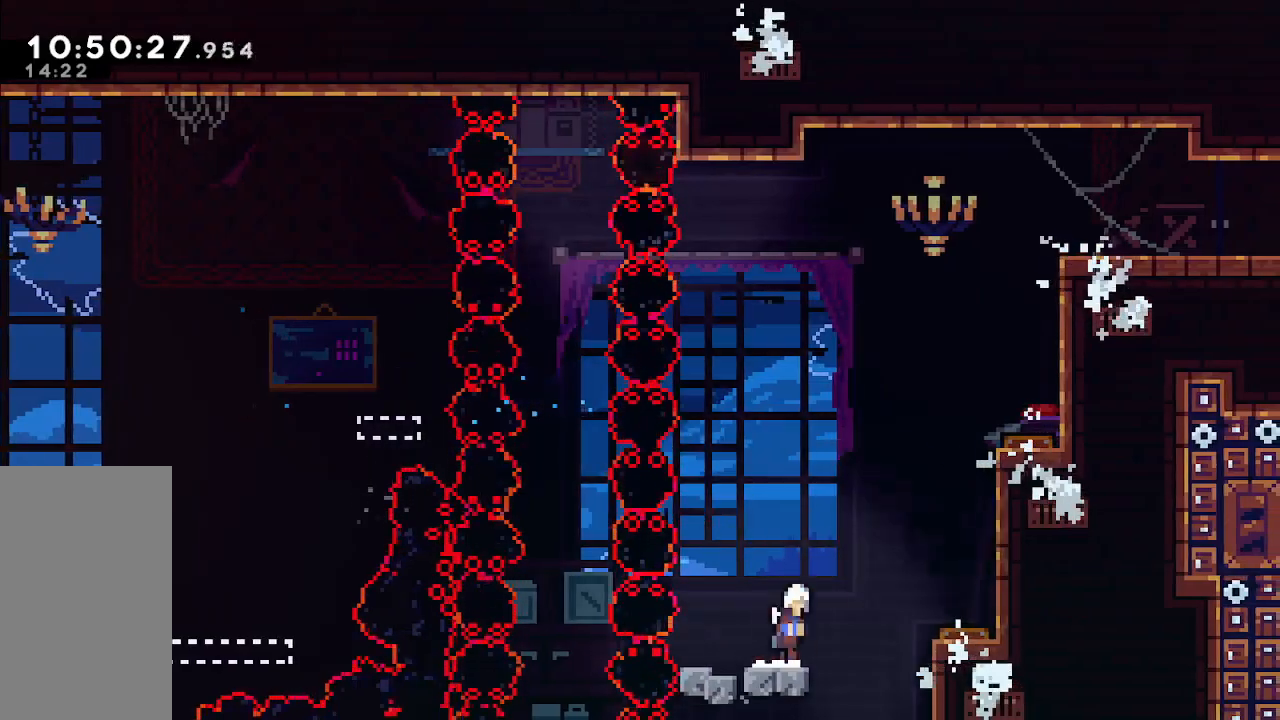
{"keys": ["grab", "jump", "right", "up"], "events": [[150, "dash", "down"], [250, "grab", "down"], [250, "jump", "up"], [333, "dash", "up"], [417, "jump", "down"]]}
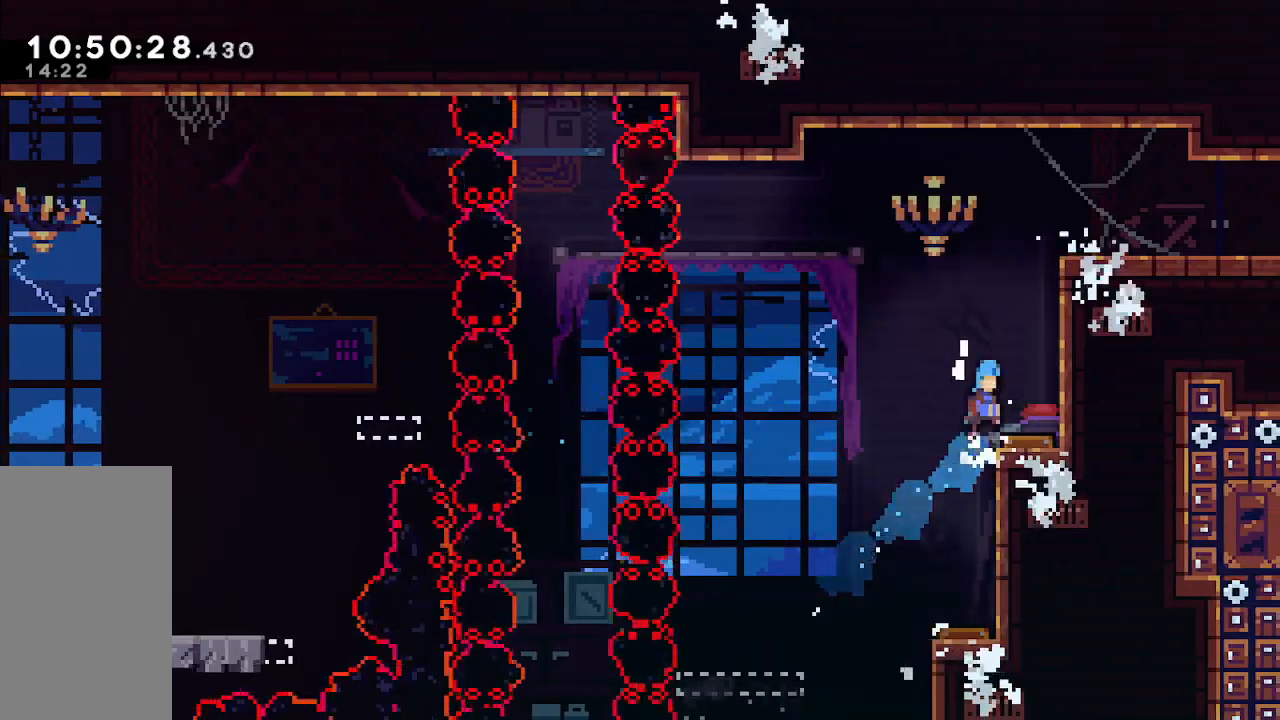
{"keys": [], "events": [[67, "grab", "up"], [67, "jump", "up"], [167, "right", "up"], [167, "up", "up"]]}
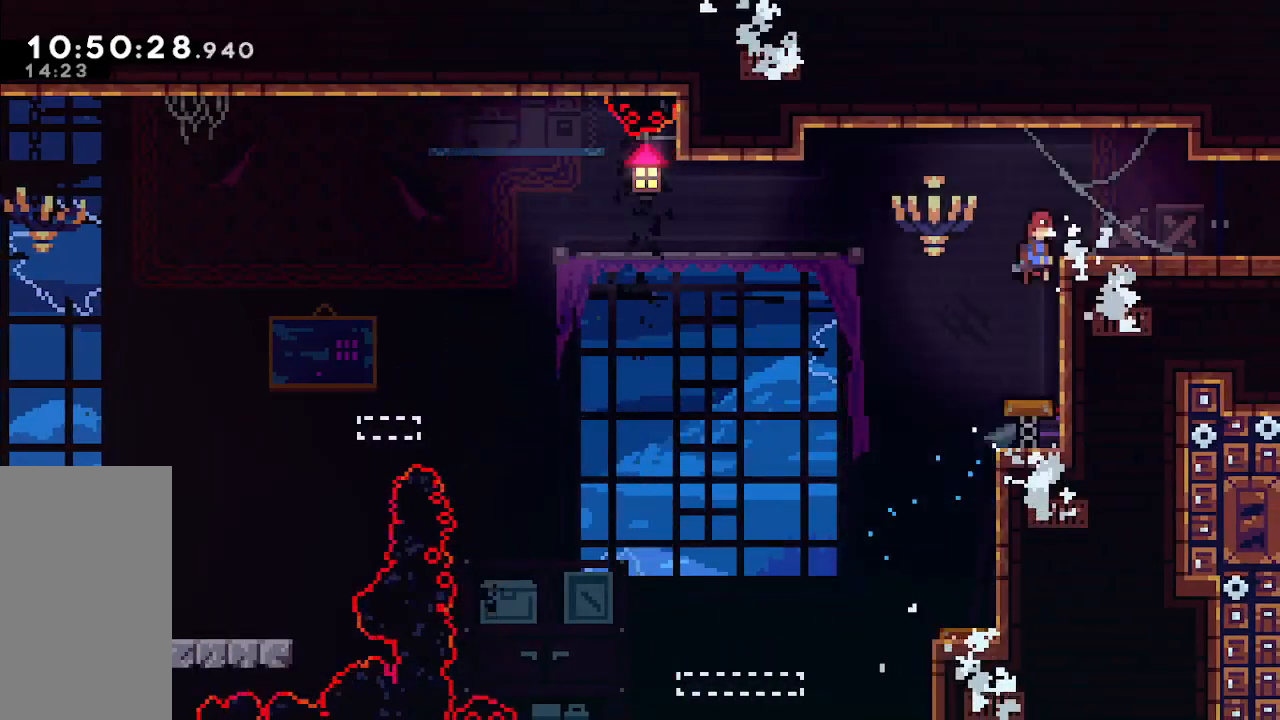
{"keys": ["right"], "events": [[33, "right", "down"], [133, "dash", "down"], [267, "dash", "up"]]}
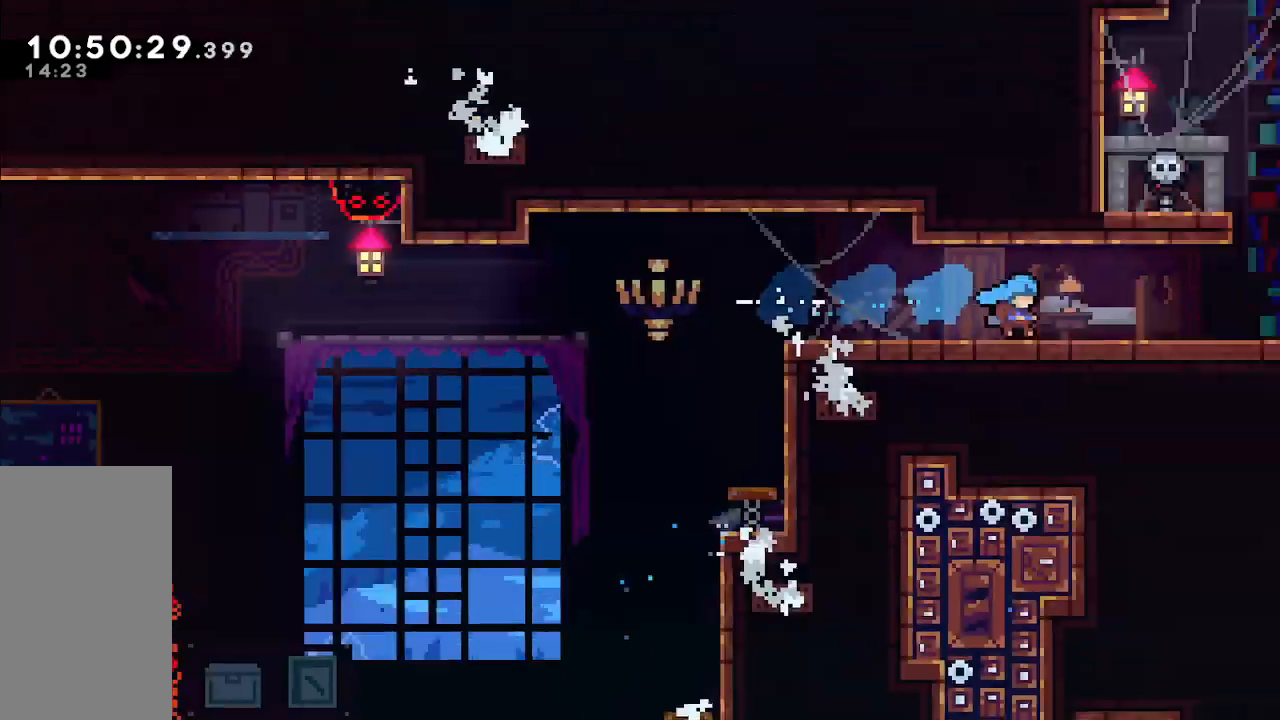
{"keys": ["right"], "events": []}